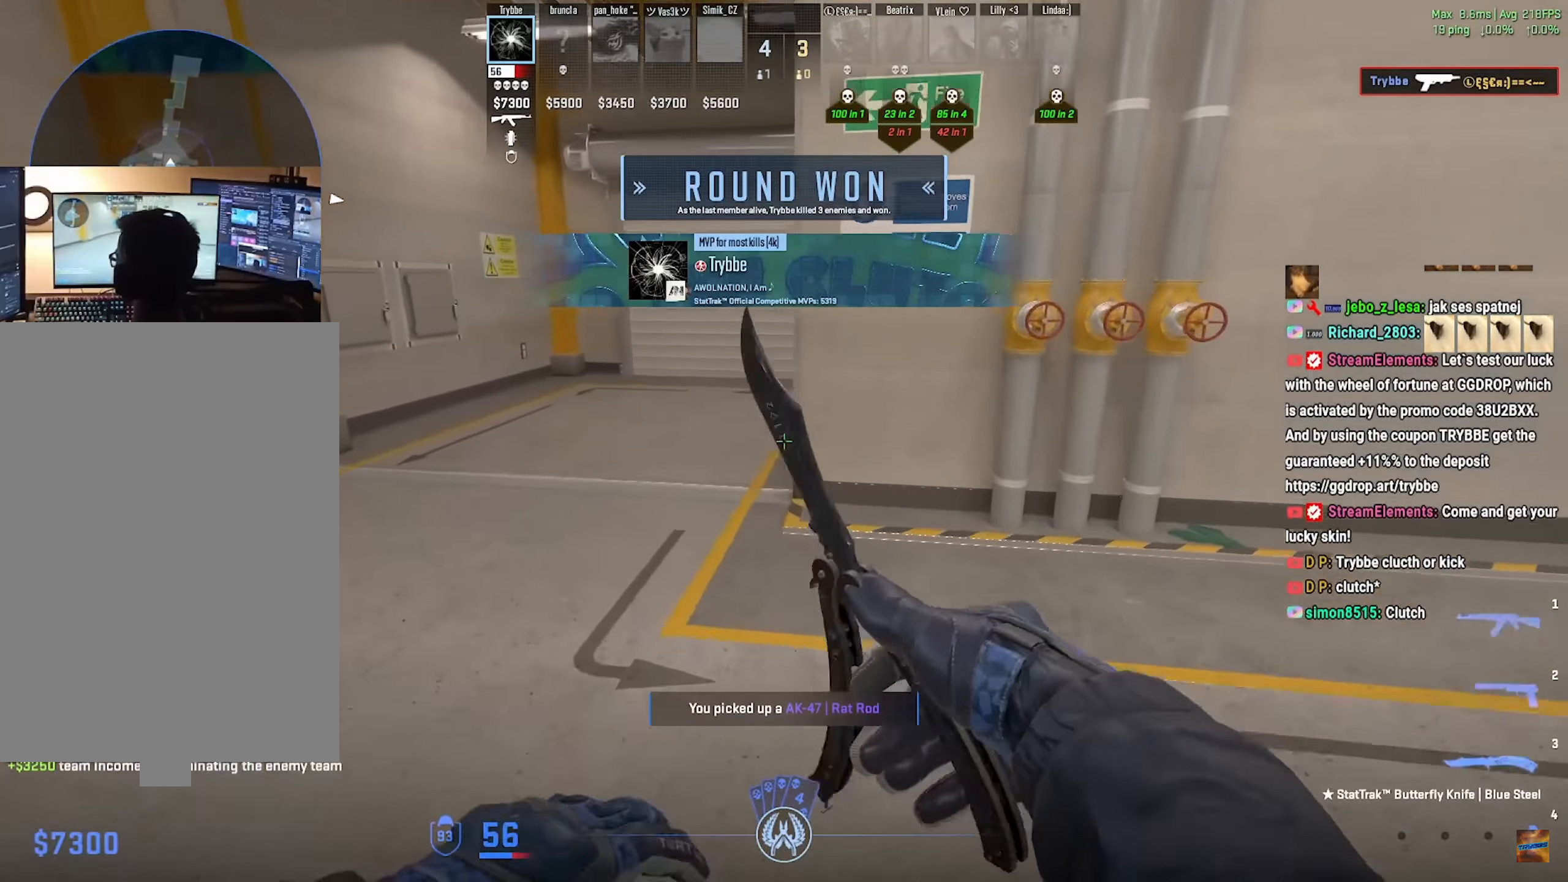
Gameplay with keyboard and mouse; each line is a JSON object with the keys and mouse buttons held at the frame after it. "events" lists presses ("down") and releases ("up") of "a", "ctrl", "d", "e", "f", "q", "r", "s", "shift", "space", "tab", "w", "mouse_left", "mouse_wheel", "mouse_right", "mouse_mb4" and "mouse_mb5" between this image and that frame as [ms after this image, input, new state], when the widget could be followed in between. "mouse_left", "mouse_wheel", "mouse_right", "mouse_mb4", "mouse_mb5" = the "left", "wheel", "right", "mb4", "mb5" buttons of the "mouse" list. No other keys are recorded. "wheel" means that the mouse wheel is clicked or scrolled. Mouse movement is not recorded.
{"keys": ["a", "f", "w"], "mouse": [], "events": [[100, "mouse_wheel", "down"], [250, "a", "up"], [317, "mouse_wheel", "up"], [400, "a", "down"], [484, "f", "down"]]}
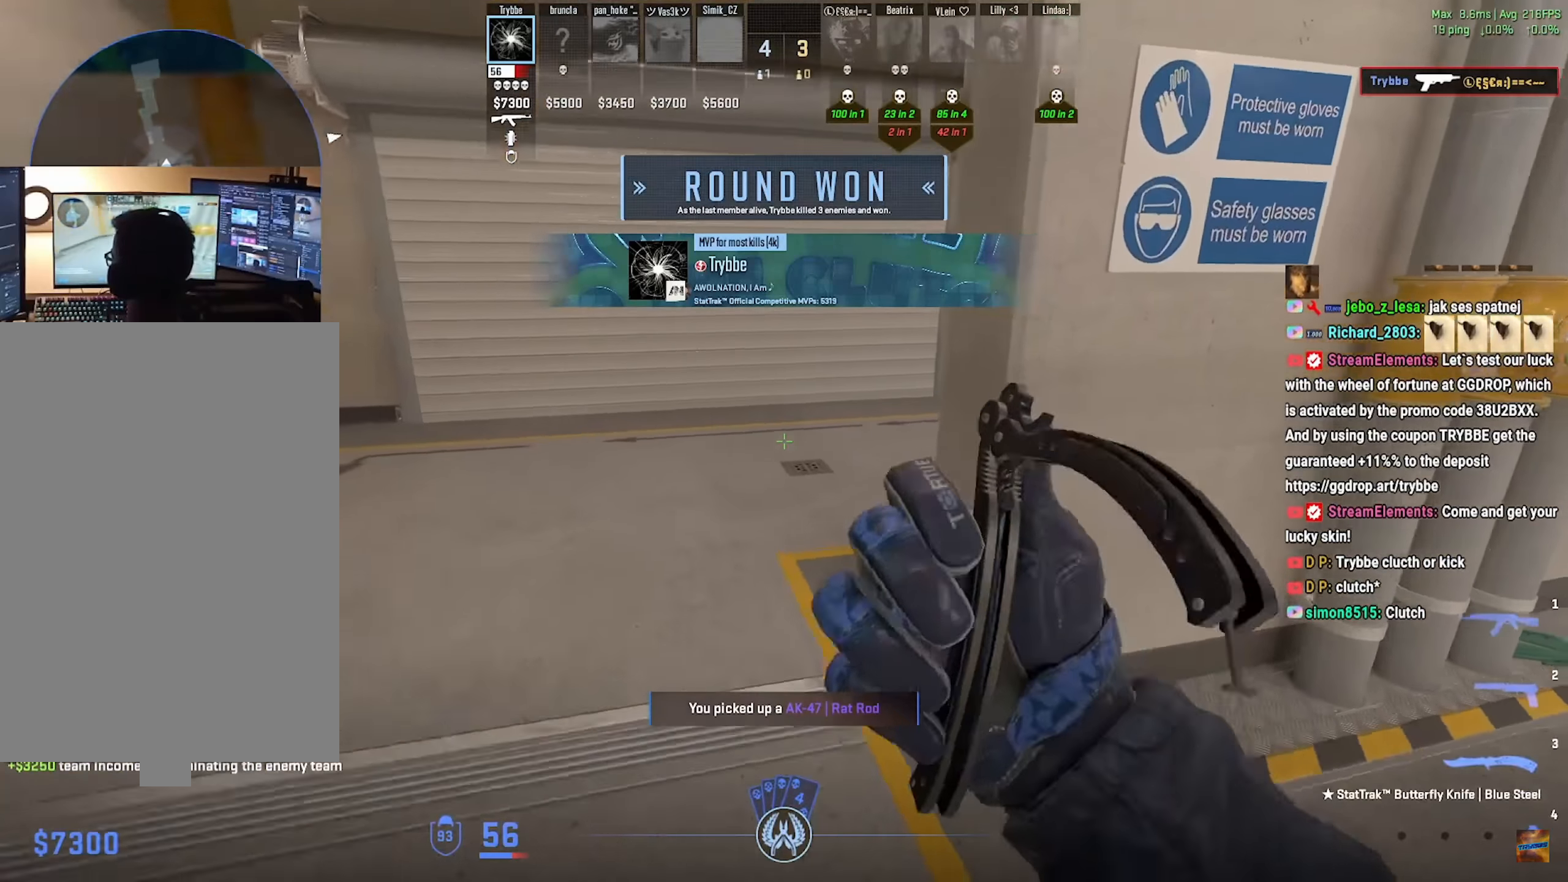
{"keys": ["w"], "mouse": [], "events": [[84, "f", "up"], [134, "a", "up"], [251, "mouse_left", "down"], [434, "mouse_left", "up"]]}
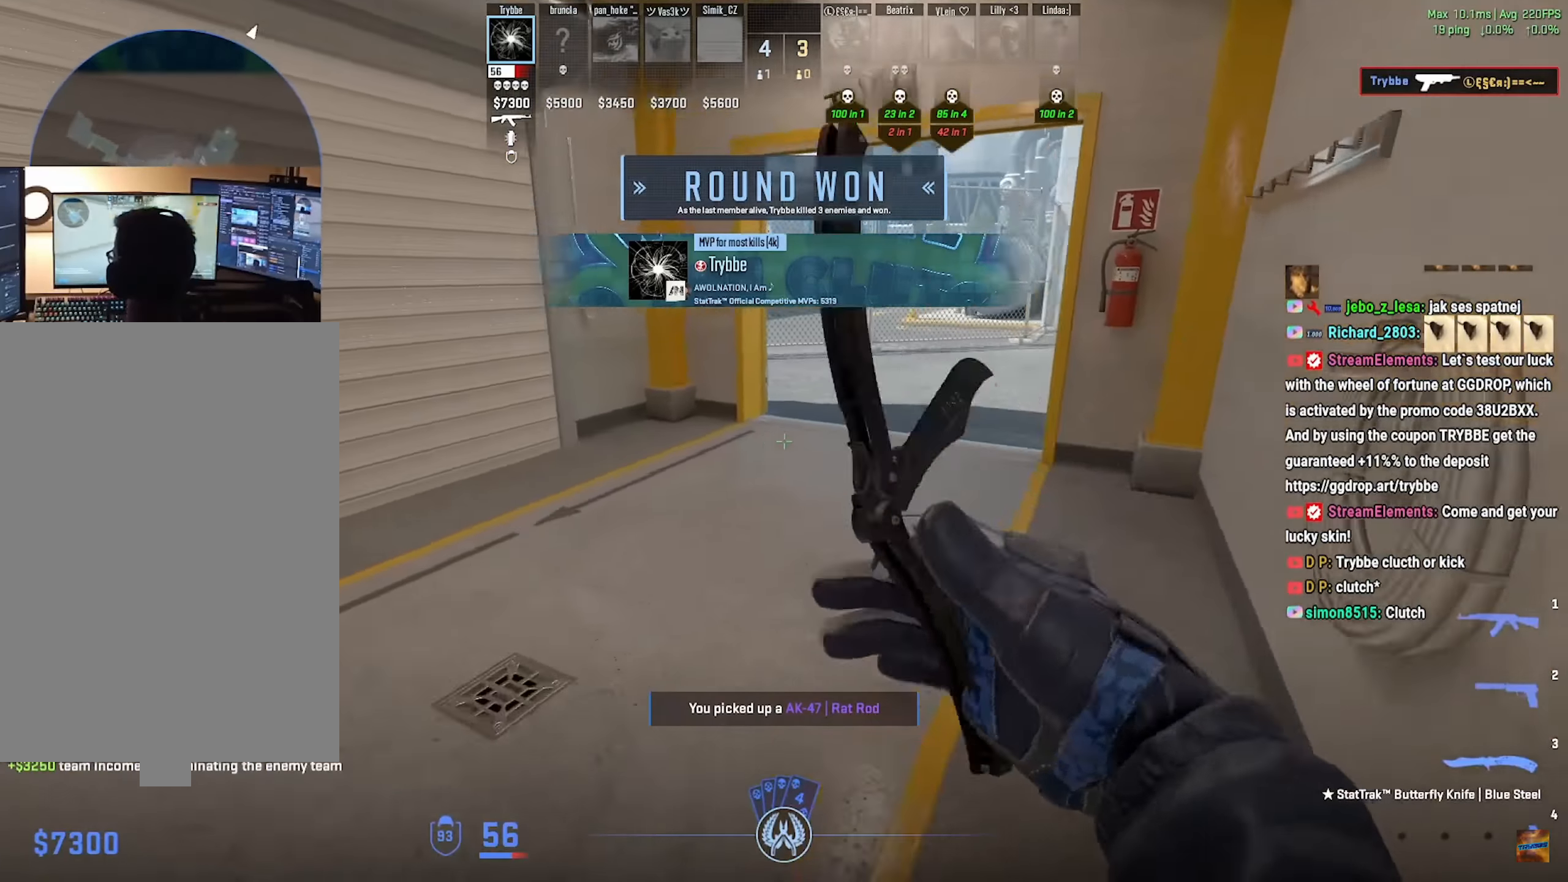
{"keys": ["w"], "mouse": []}
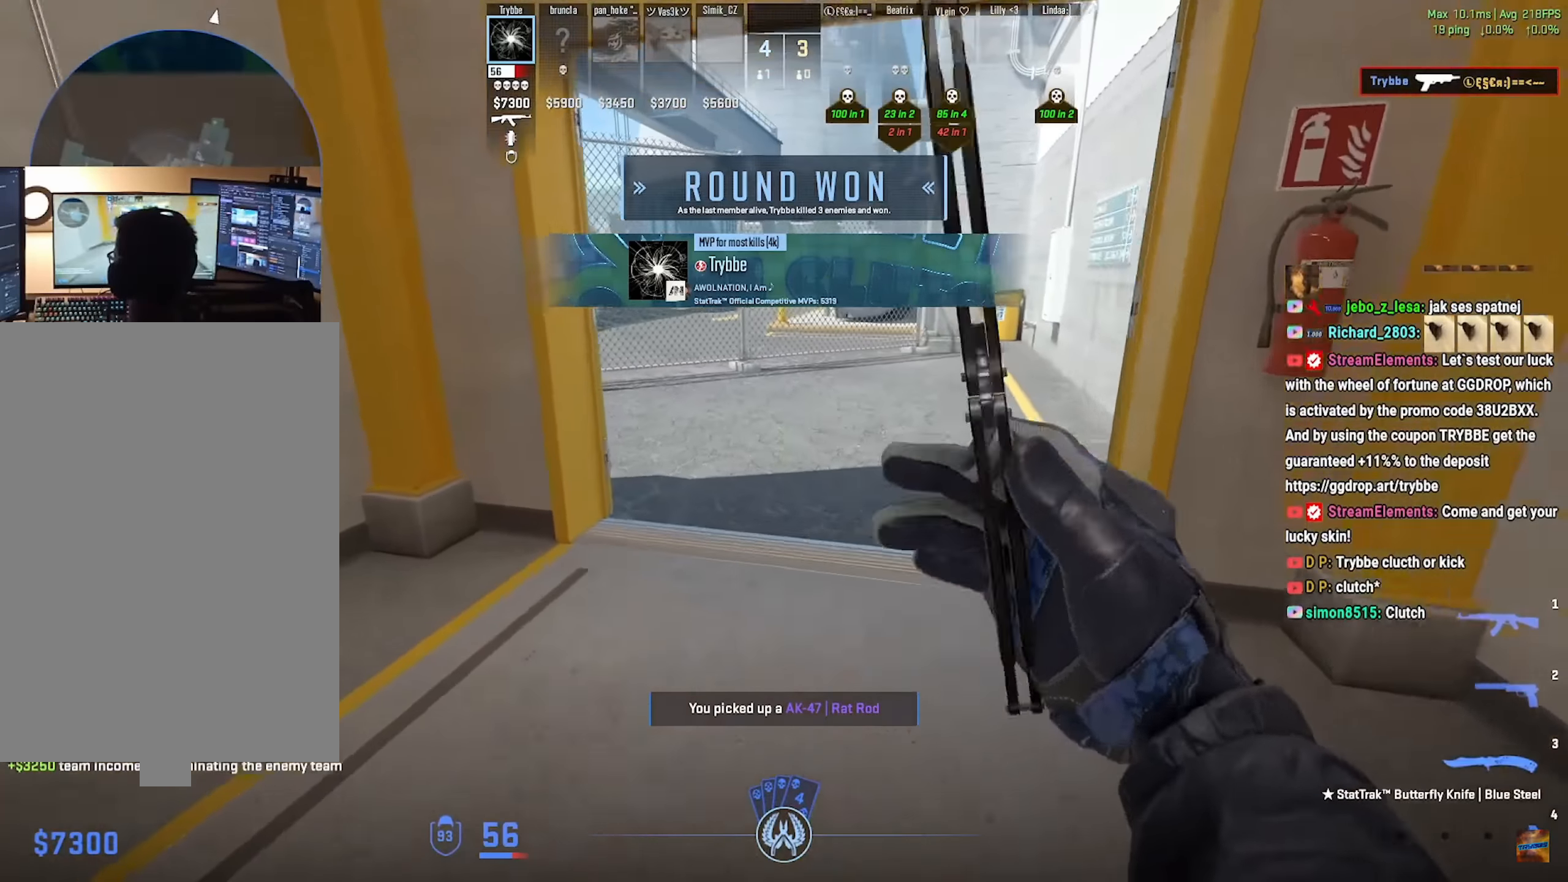
{"keys": ["d", "w"], "mouse": [], "events": [[434, "d", "down"]]}
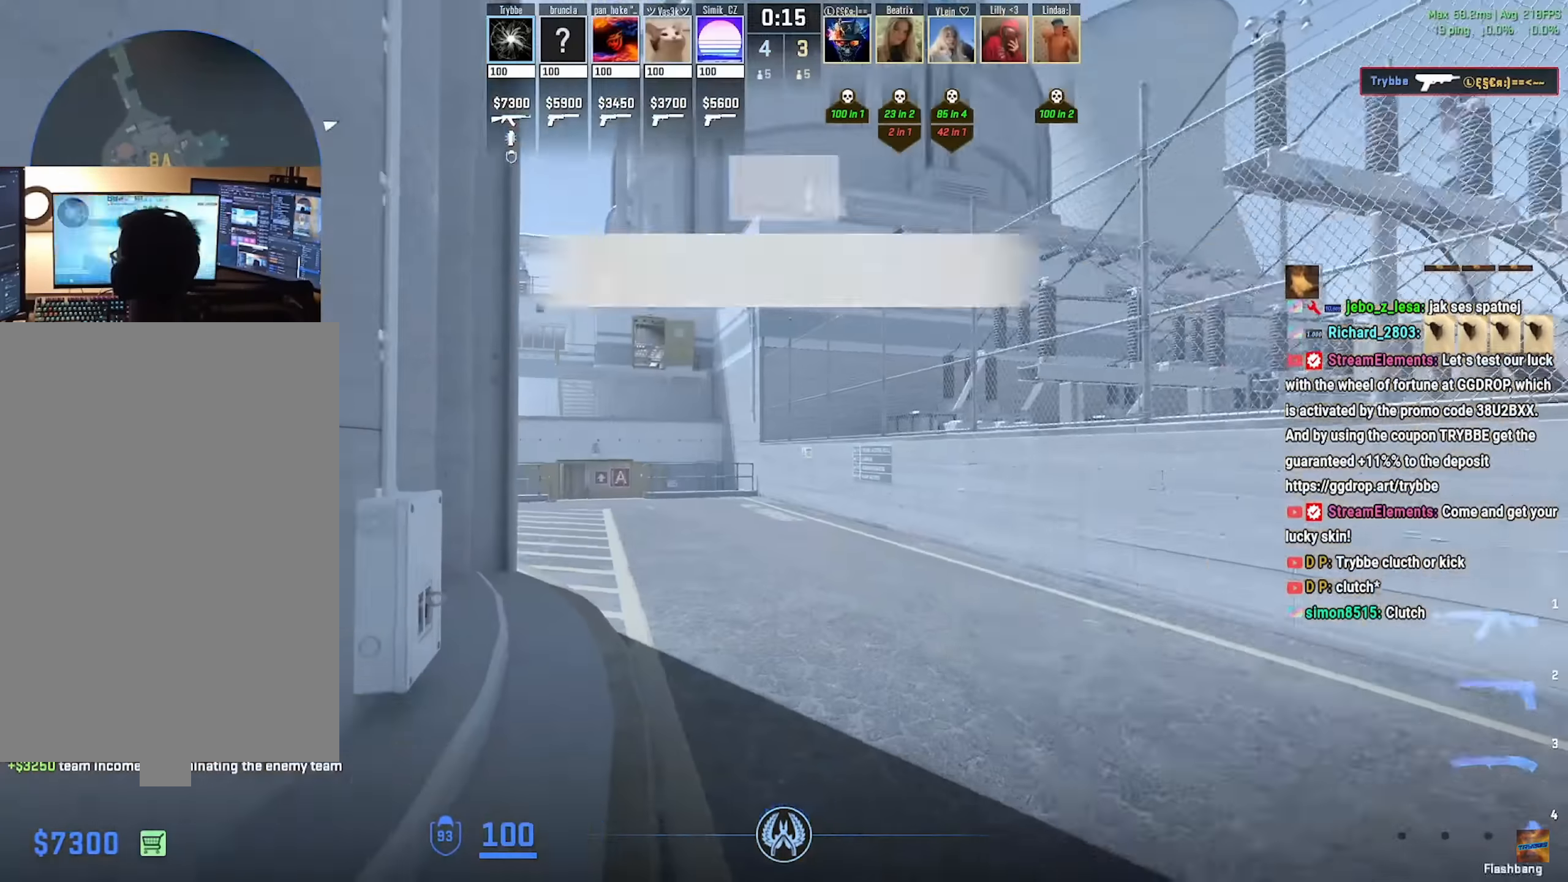
{"keys": ["w"], "mouse": ["left"]}
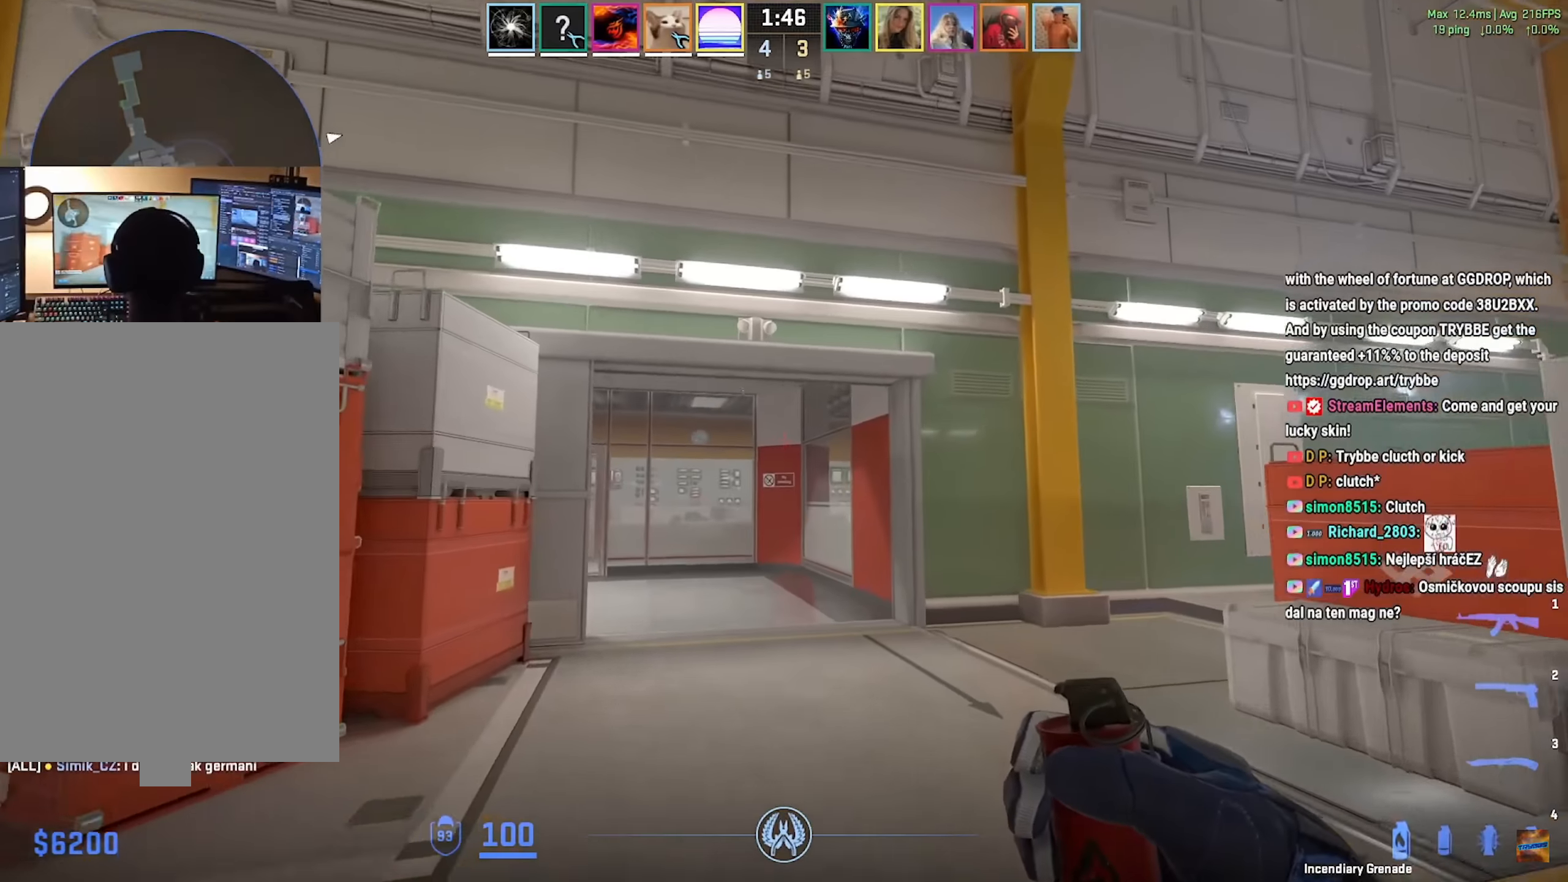
{"keys": ["d", "w"], "mouse": [], "events": [[117, "mouse_left", "up"], [234, "mouse_mb4", "down"], [317, "mouse_mb4", "up"], [418, "d", "down"]]}
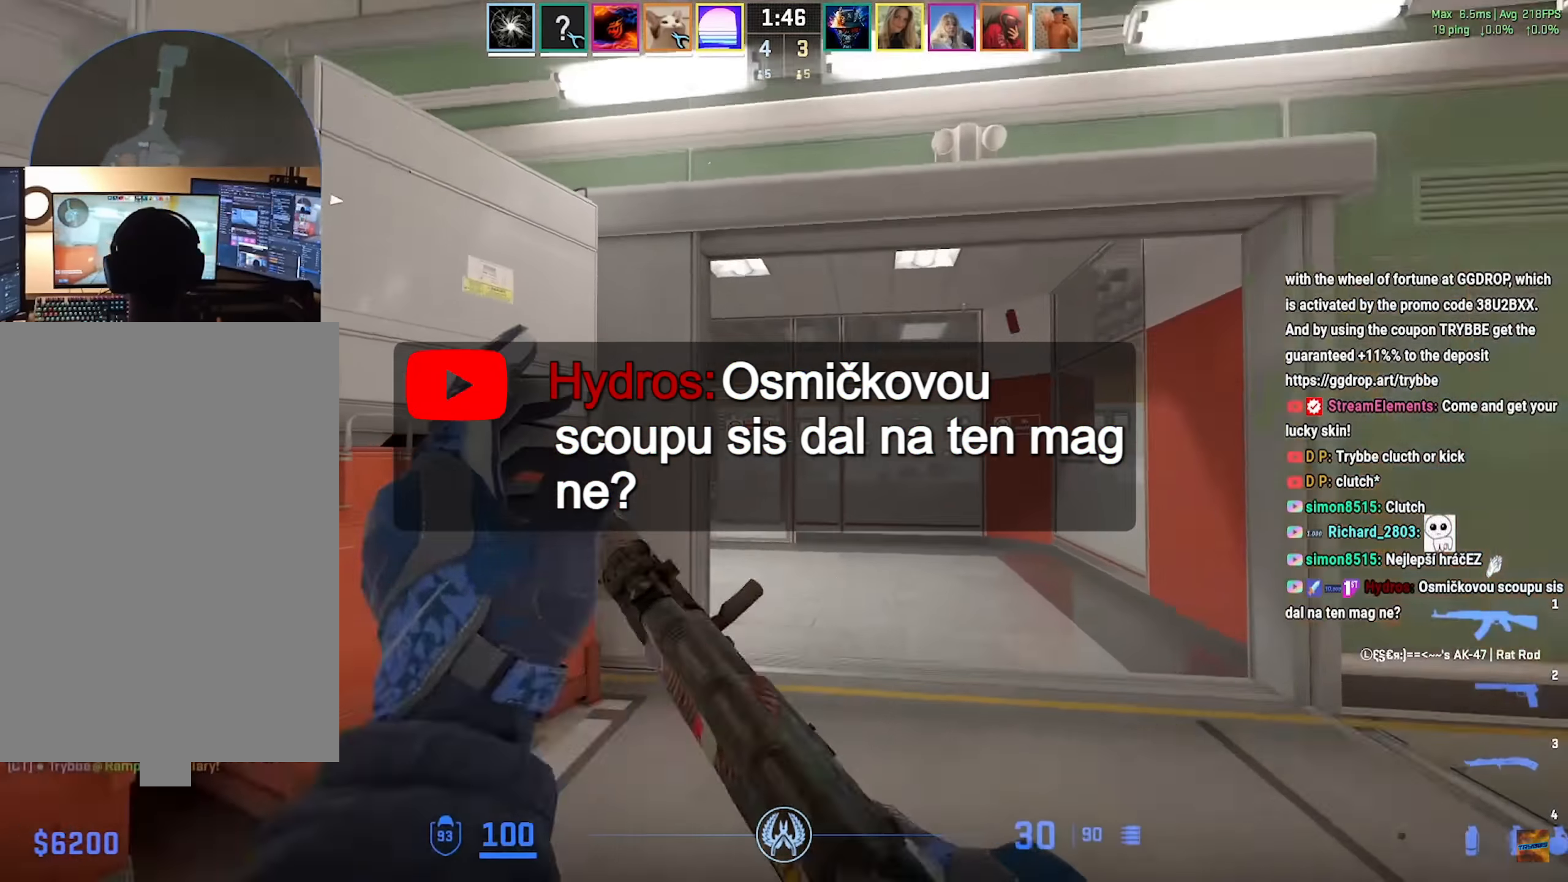
{"keys": ["d", "w"], "mouse": [], "events": [[50, "d", "up"], [150, "d", "down"], [250, "d", "up"], [350, "d", "down"]]}
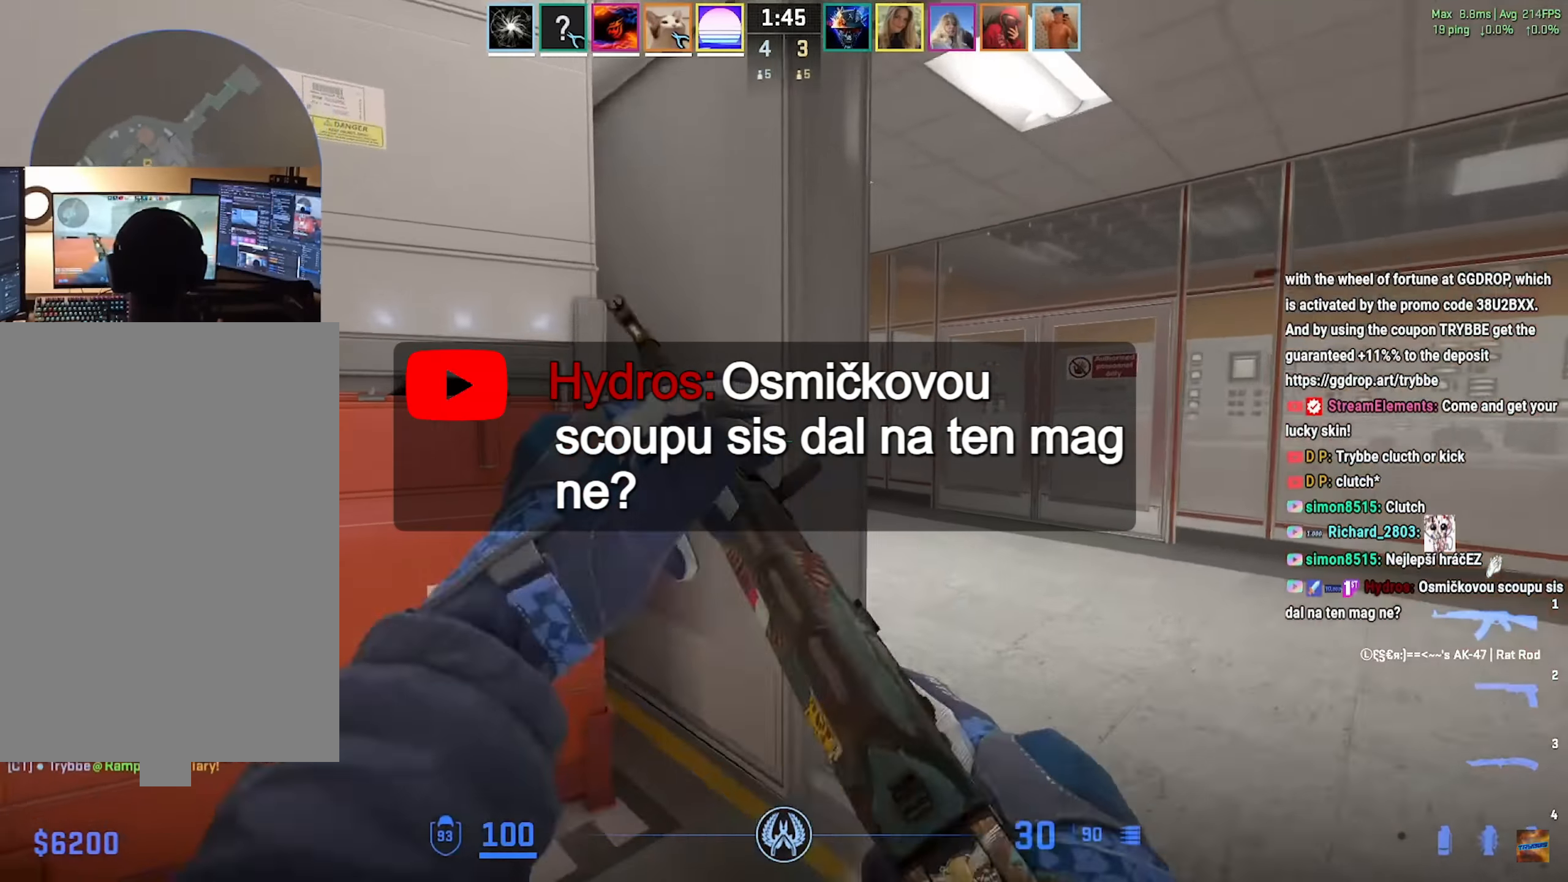
{"keys": ["a", "w"], "mouse": [], "events": [[301, "d", "up"], [501, "a", "down"]]}
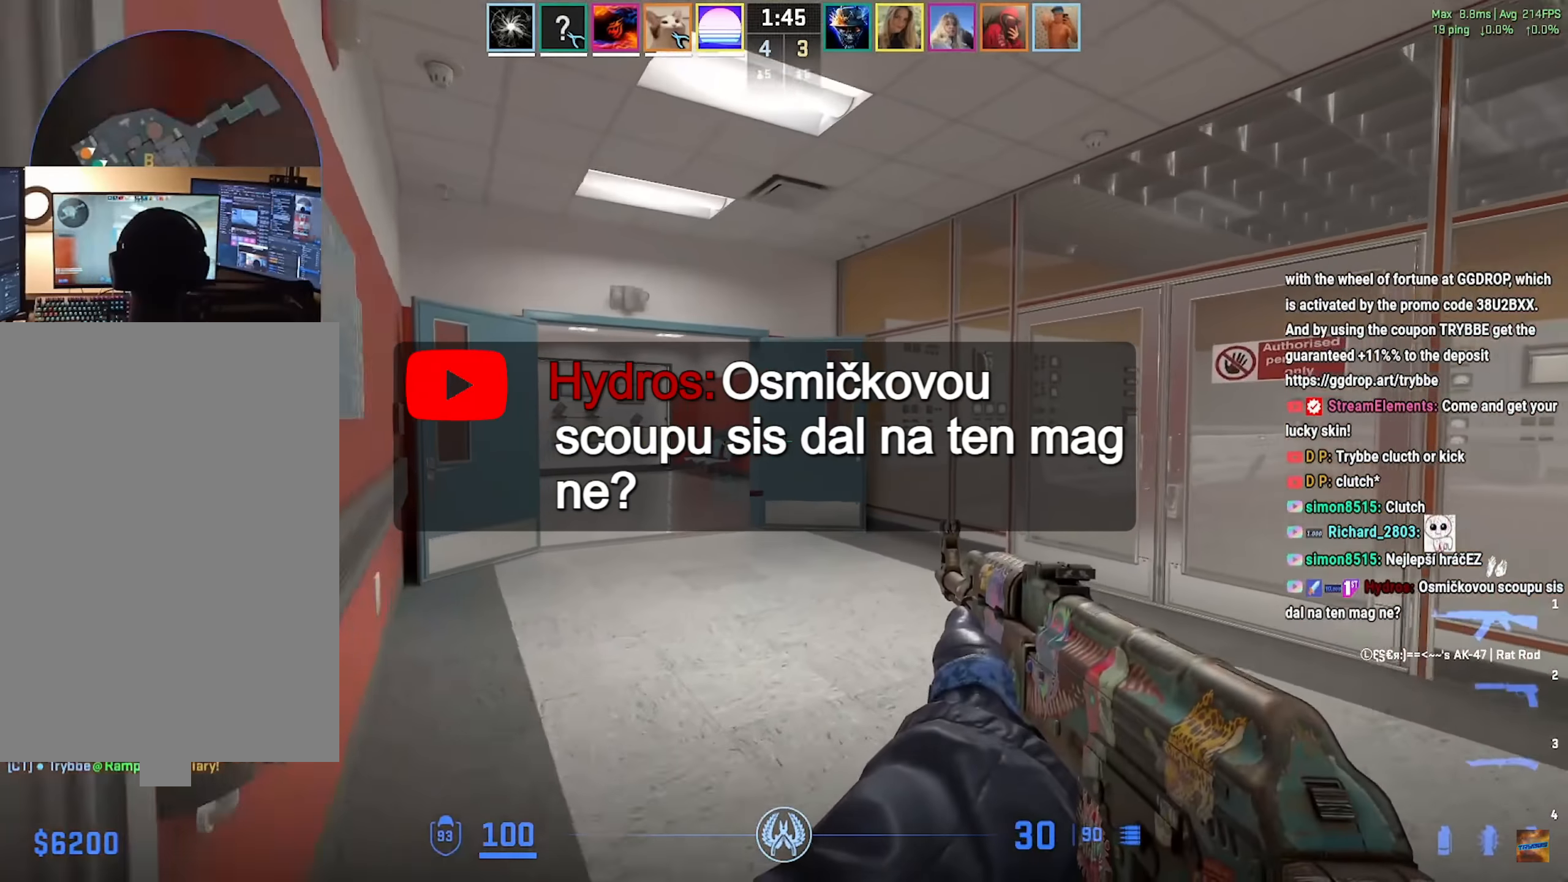
{"keys": ["a", "w"], "mouse": [], "events": [[117, "a", "up"], [183, "a", "down"]]}
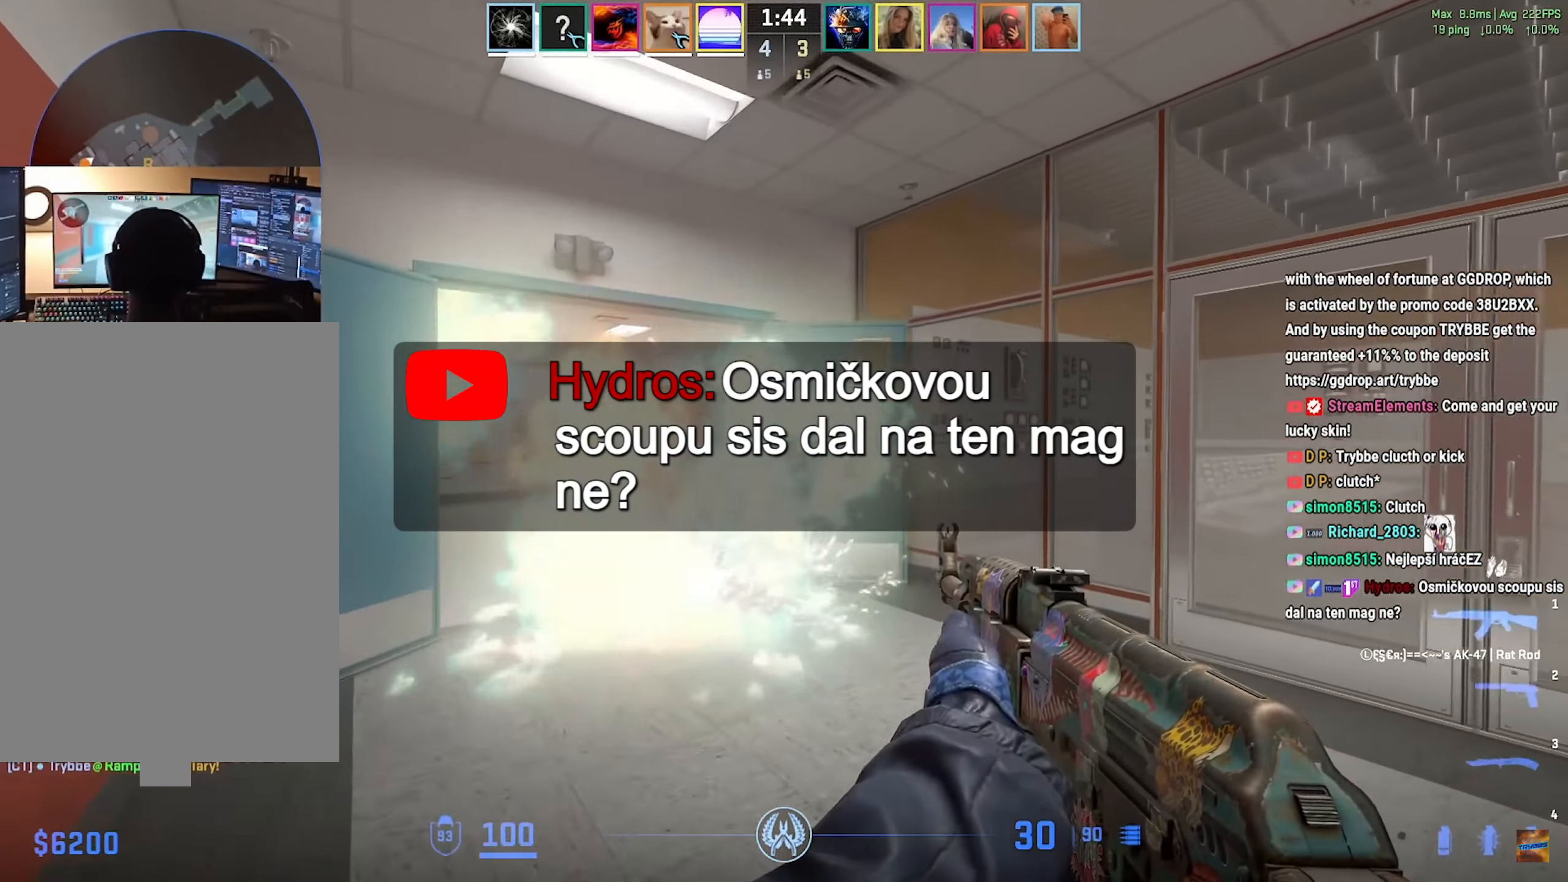
{"keys": ["s", "shift"], "mouse": [], "events": [[67, "w", "up"], [101, "shift", "down"], [317, "a", "up"], [367, "s", "down"]]}
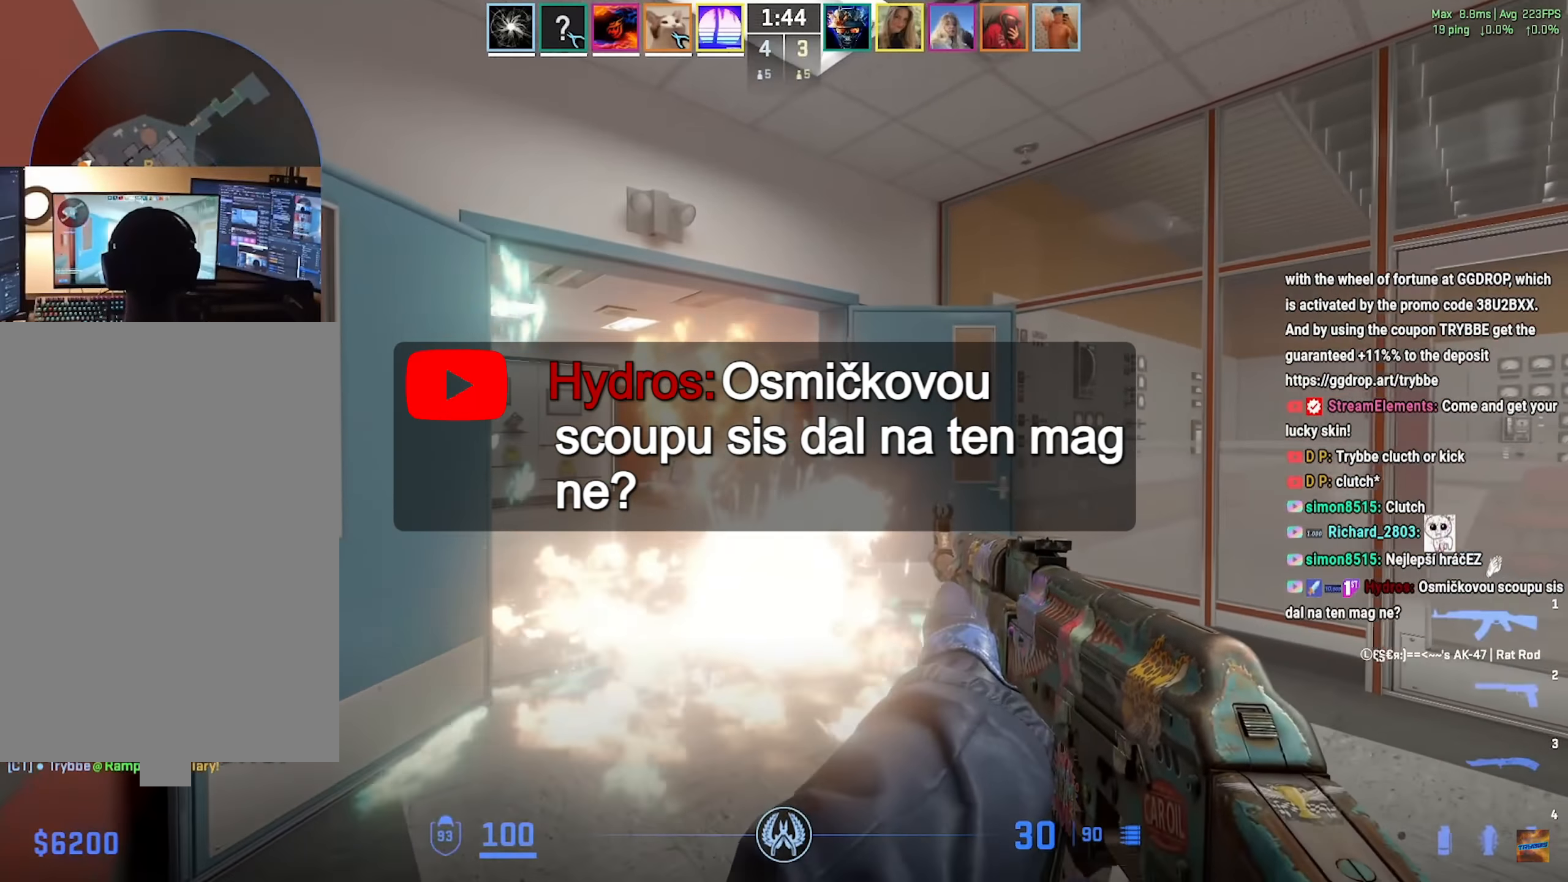
{"keys": ["shift"], "mouse": [], "events": [[33, "s", "up"]]}
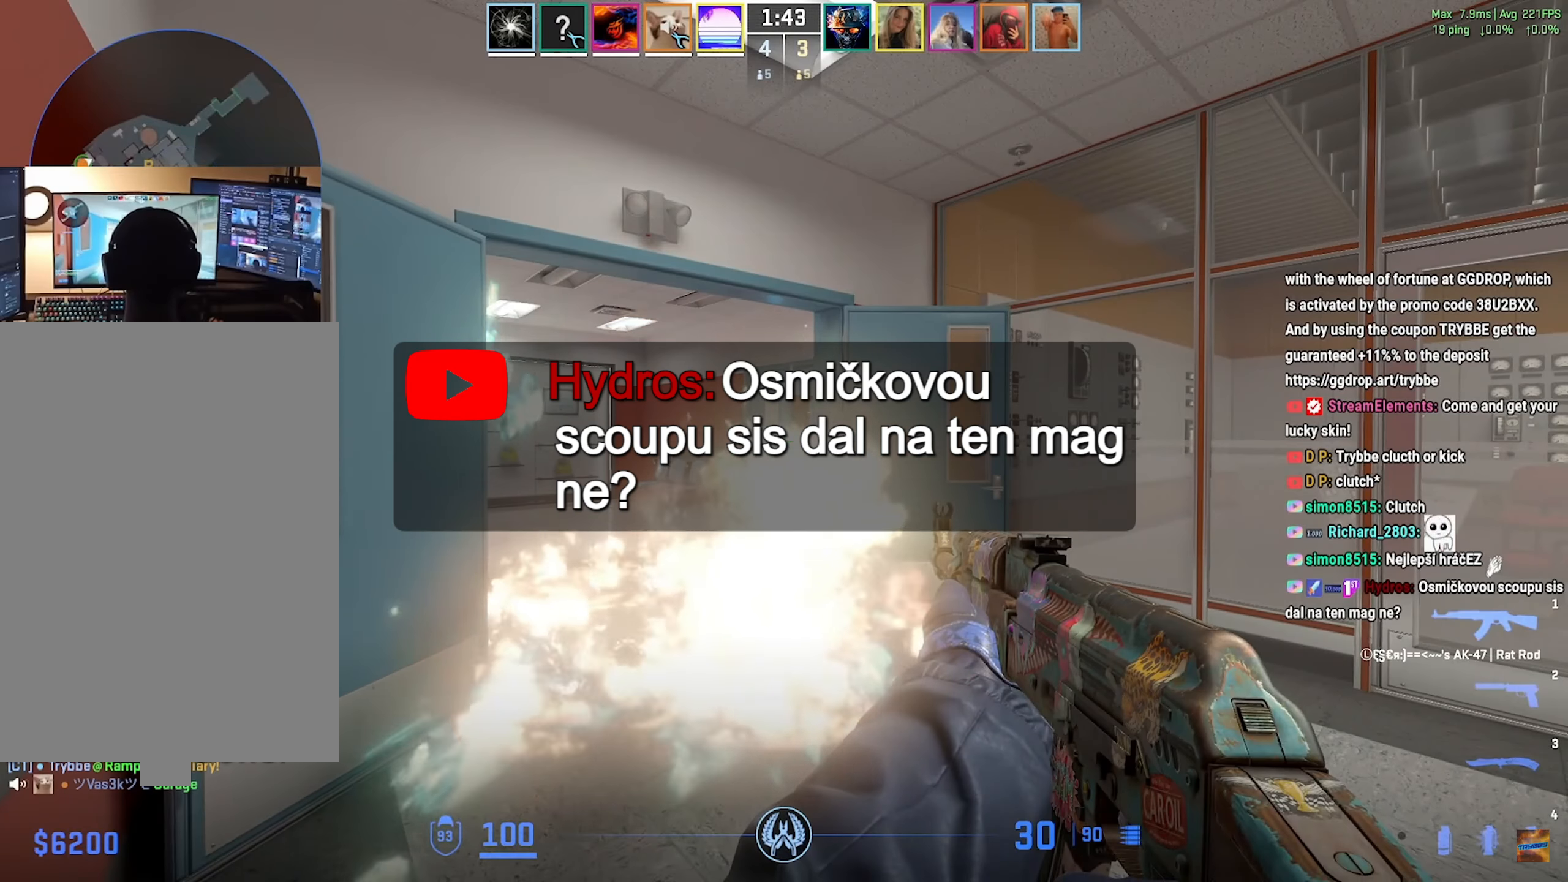
{"keys": ["d"], "mouse": ["left"], "events": [[17, "shift", "up"], [350, "d", "down"], [367, "mouse_left", "down"]]}
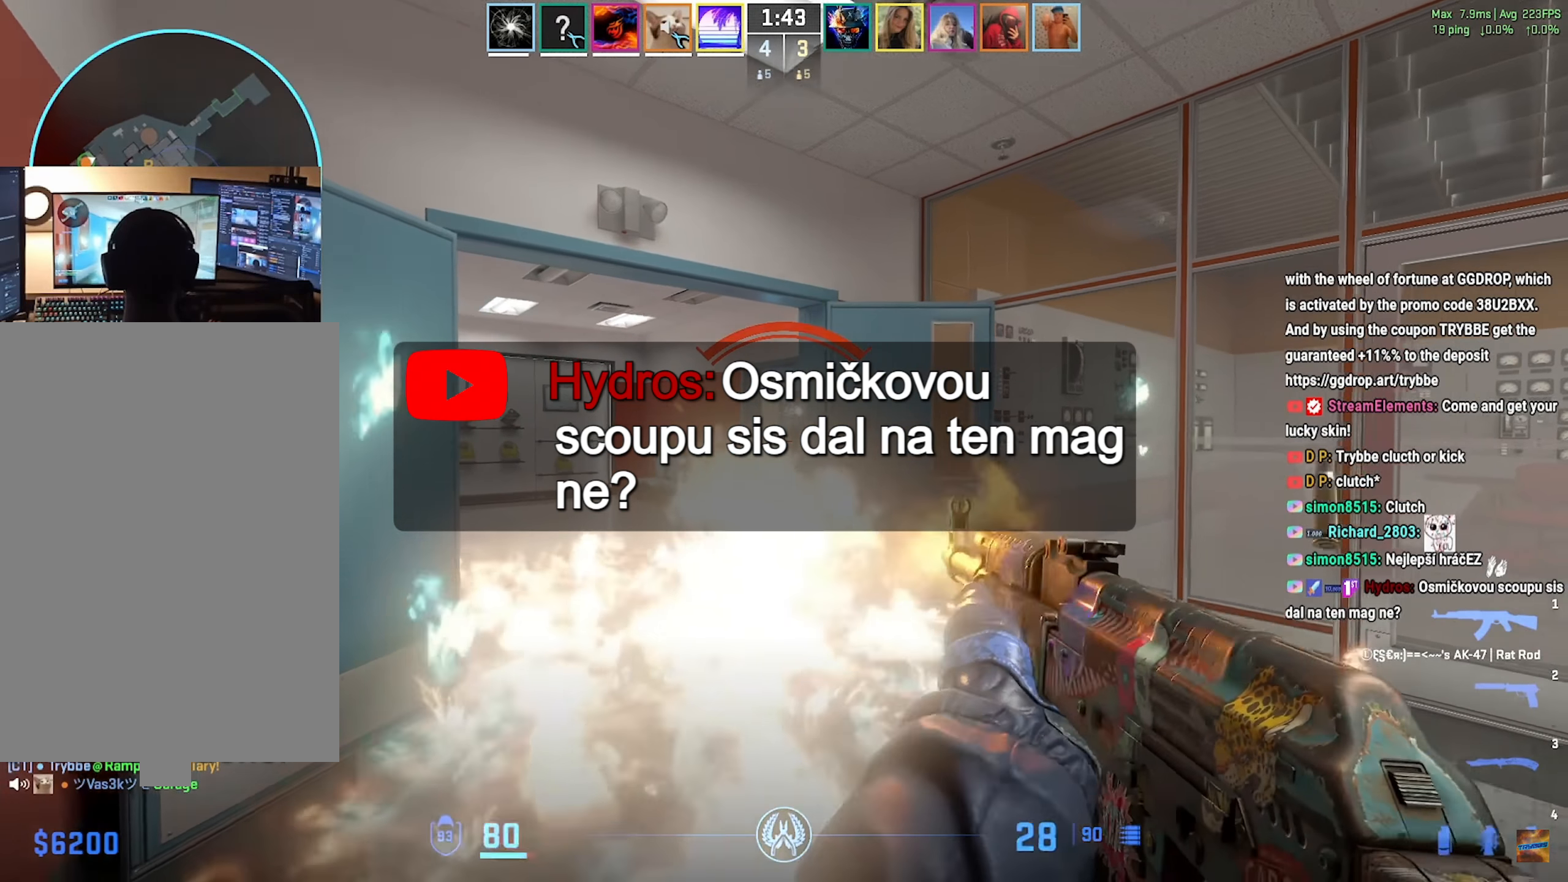
{"keys": [], "mouse": [], "events": [[67, "mouse_left", "up"], [134, "s", "down"], [334, "d", "up"], [367, "a", "down"], [451, "s", "up"], [468, "a", "up"]]}
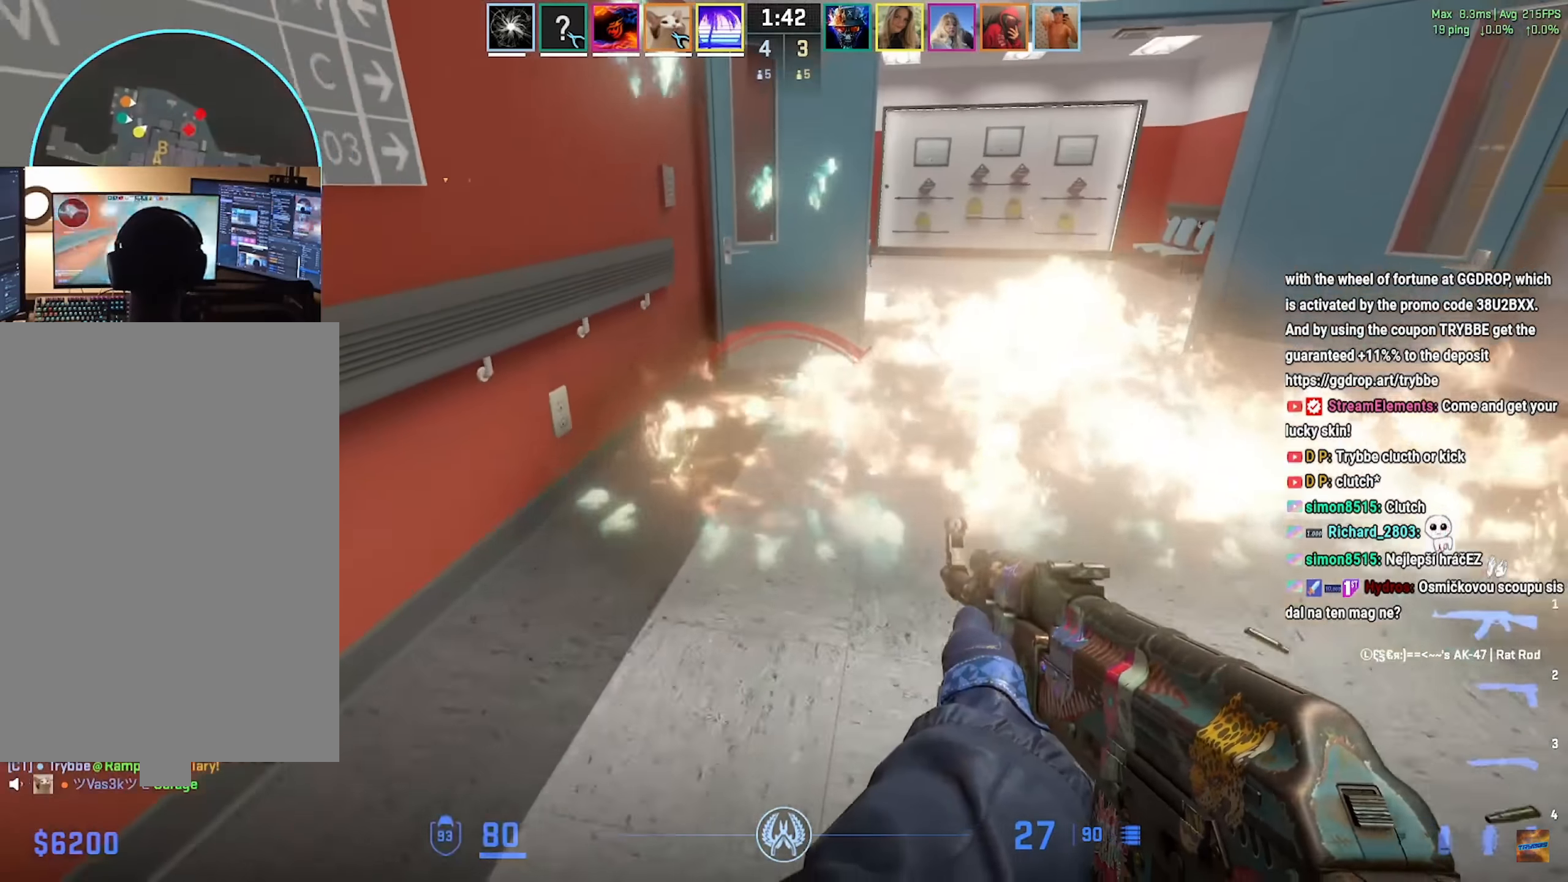
{"keys": ["a"], "mouse": [], "events": [[167, "w", "down"], [200, "a", "down"], [484, "w", "up"]]}
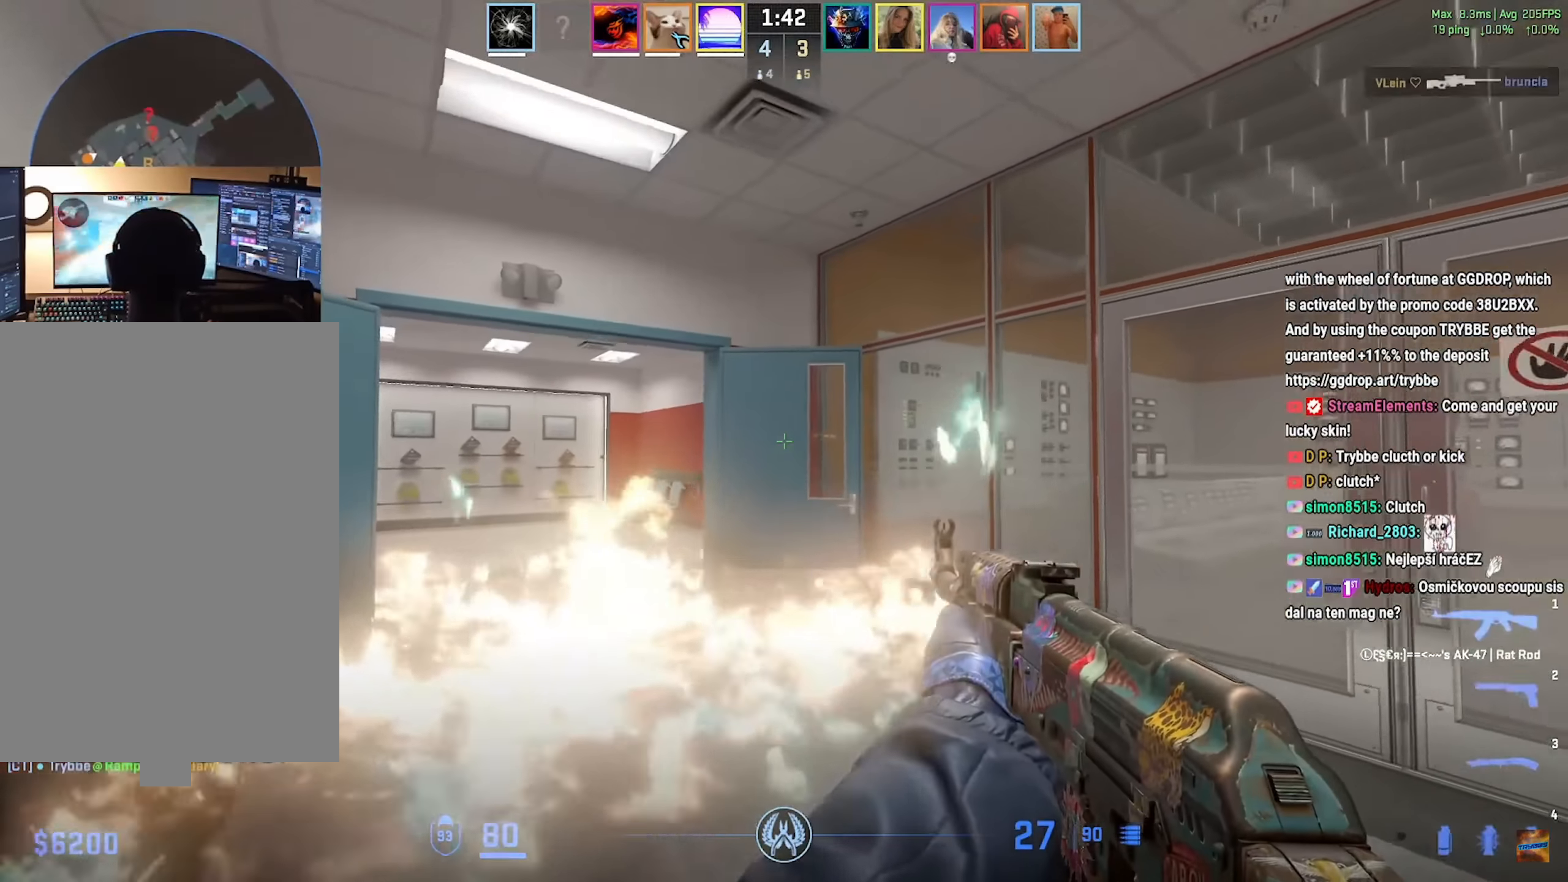
{"keys": ["shift"], "mouse": [], "events": [[101, "shift", "down"], [284, "a", "up"], [284, "d", "down"], [284, "s", "down"], [401, "d", "up"], [434, "s", "up"]]}
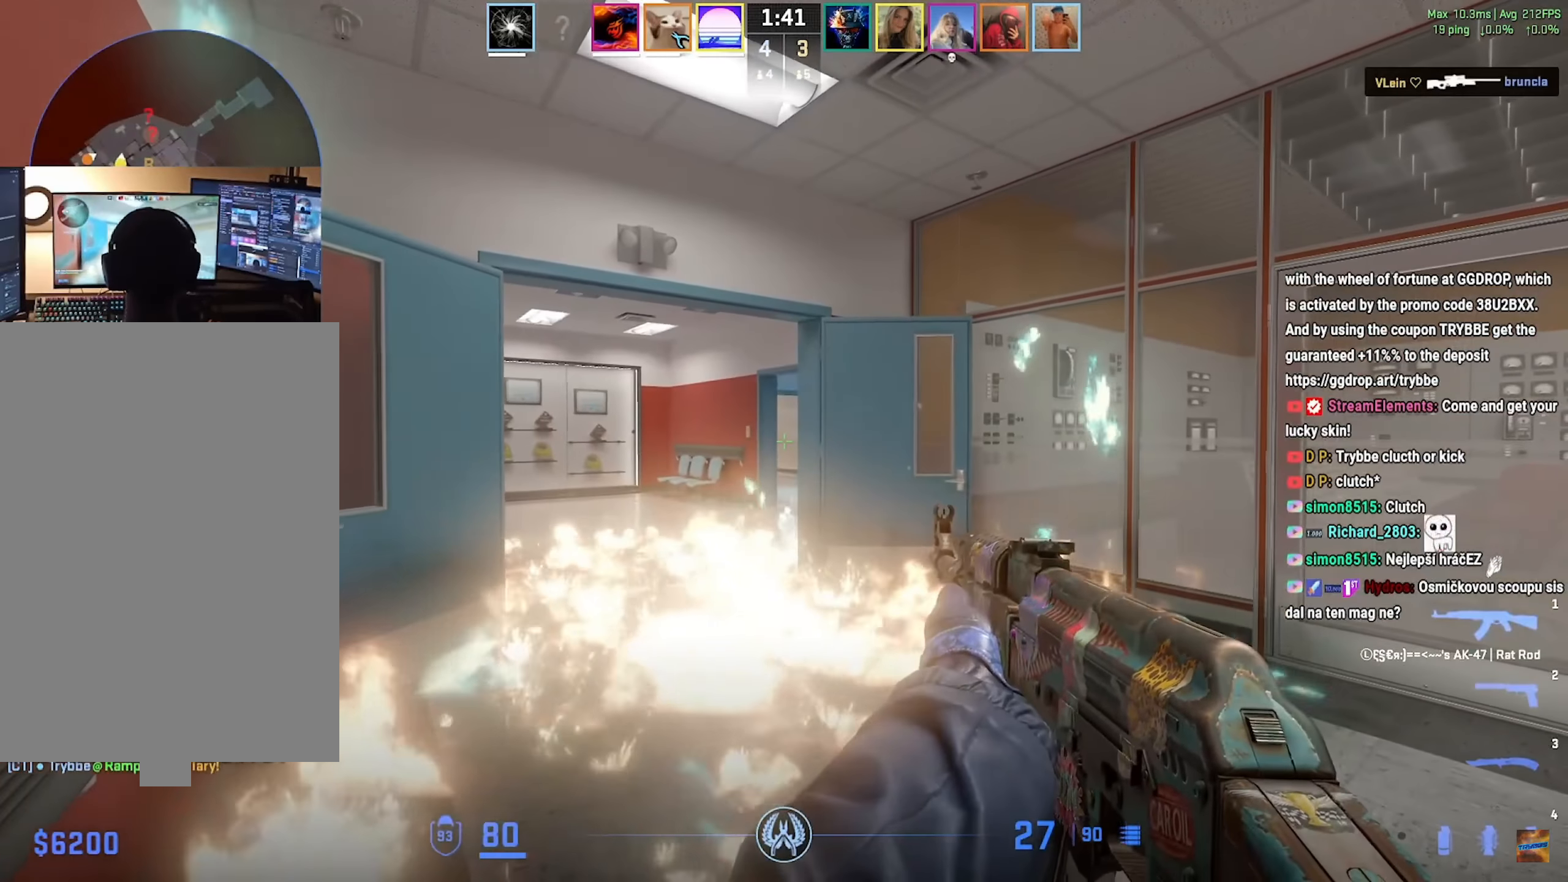
{"keys": [], "mouse": [], "events": [[17, "shift", "up"]]}
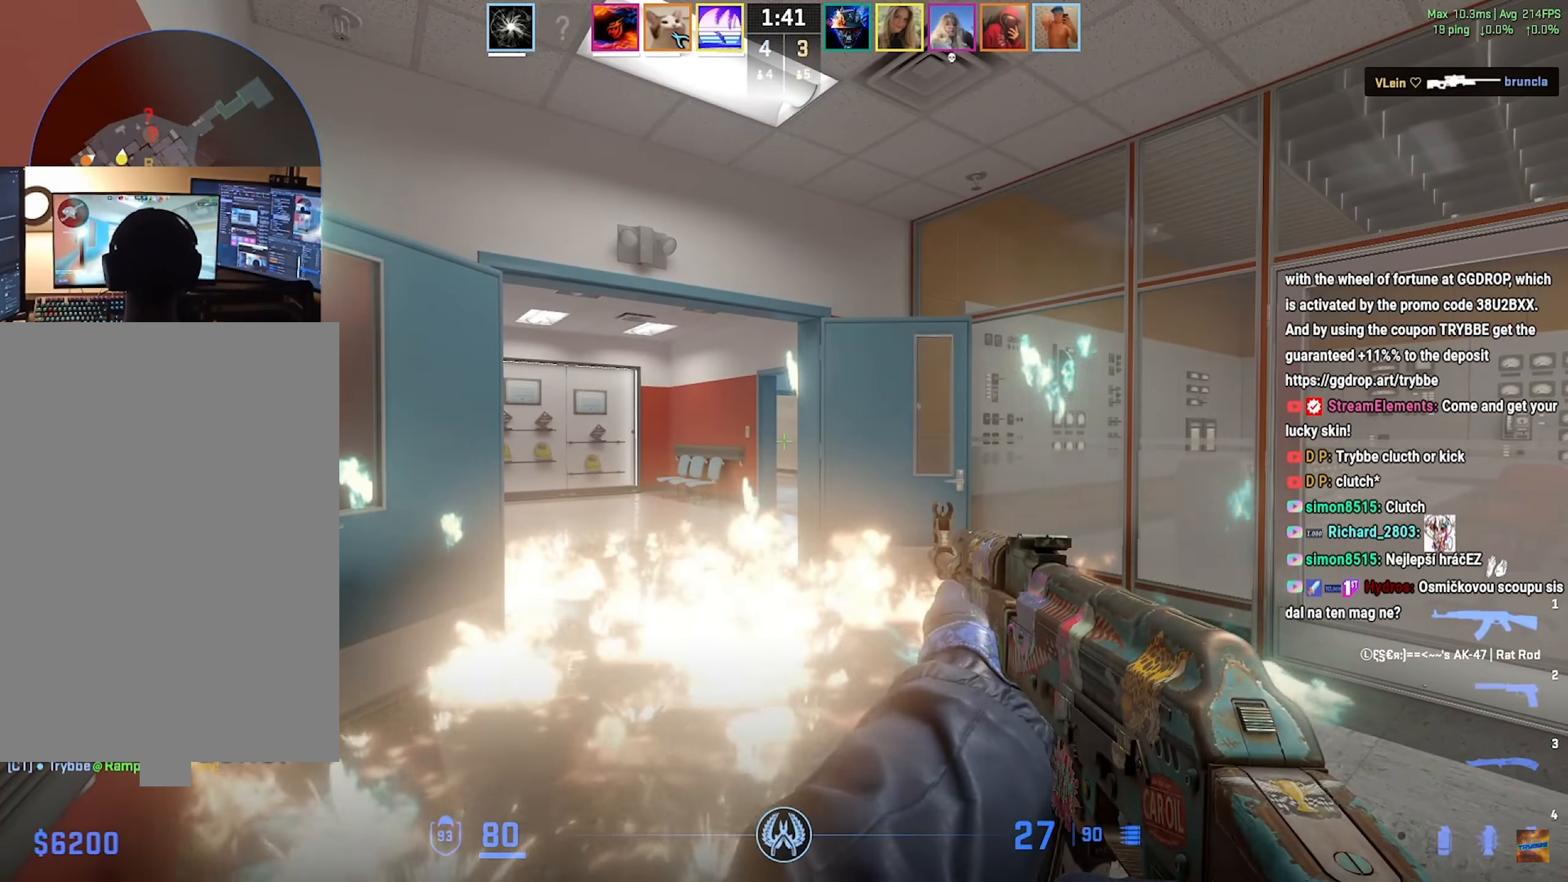
{"keys": [], "mouse": [], "events": [[267, "d", "down"], [334, "a", "down"], [351, "d", "up"], [484, "a", "up"]]}
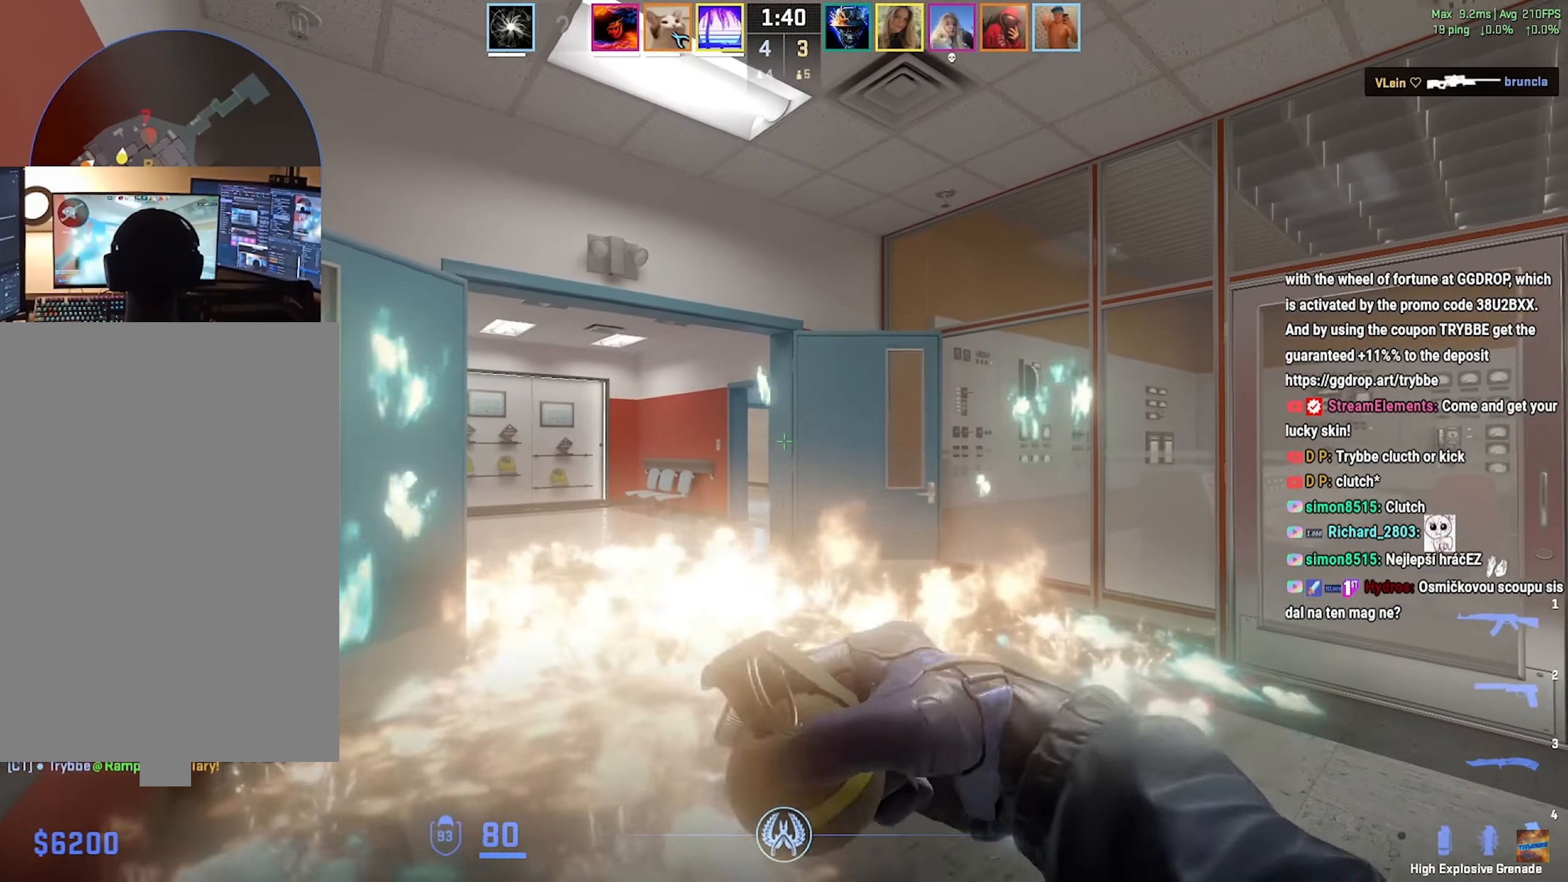
{"keys": [], "mouse": ["left"], "events": [[67, "mouse_left", "down"], [267, "a", "down"], [317, "a", "up"]]}
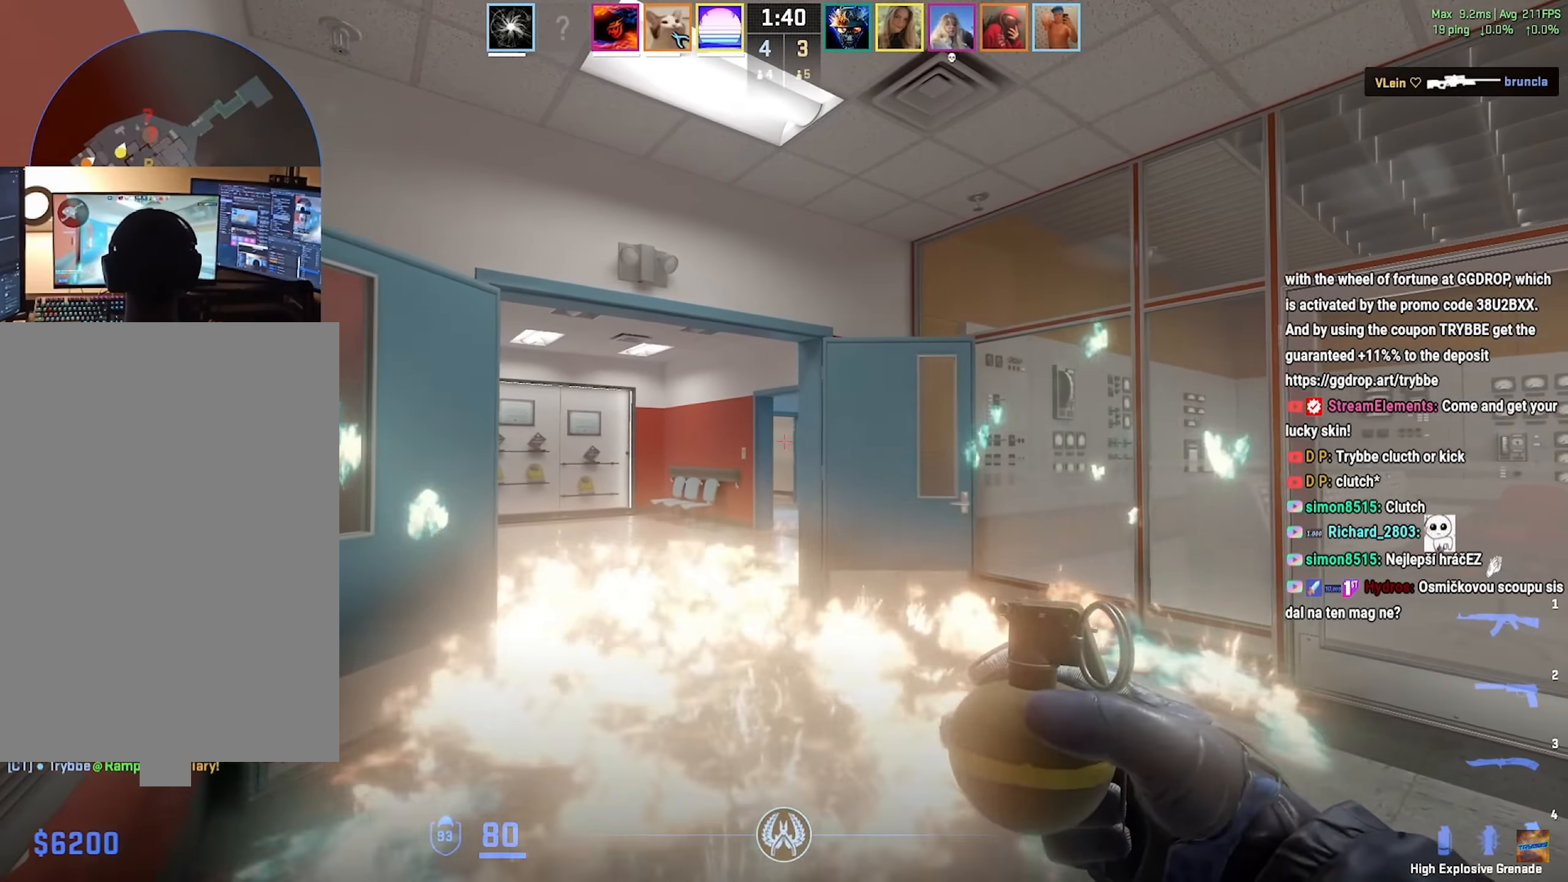
{"keys": ["d"], "mouse": []}
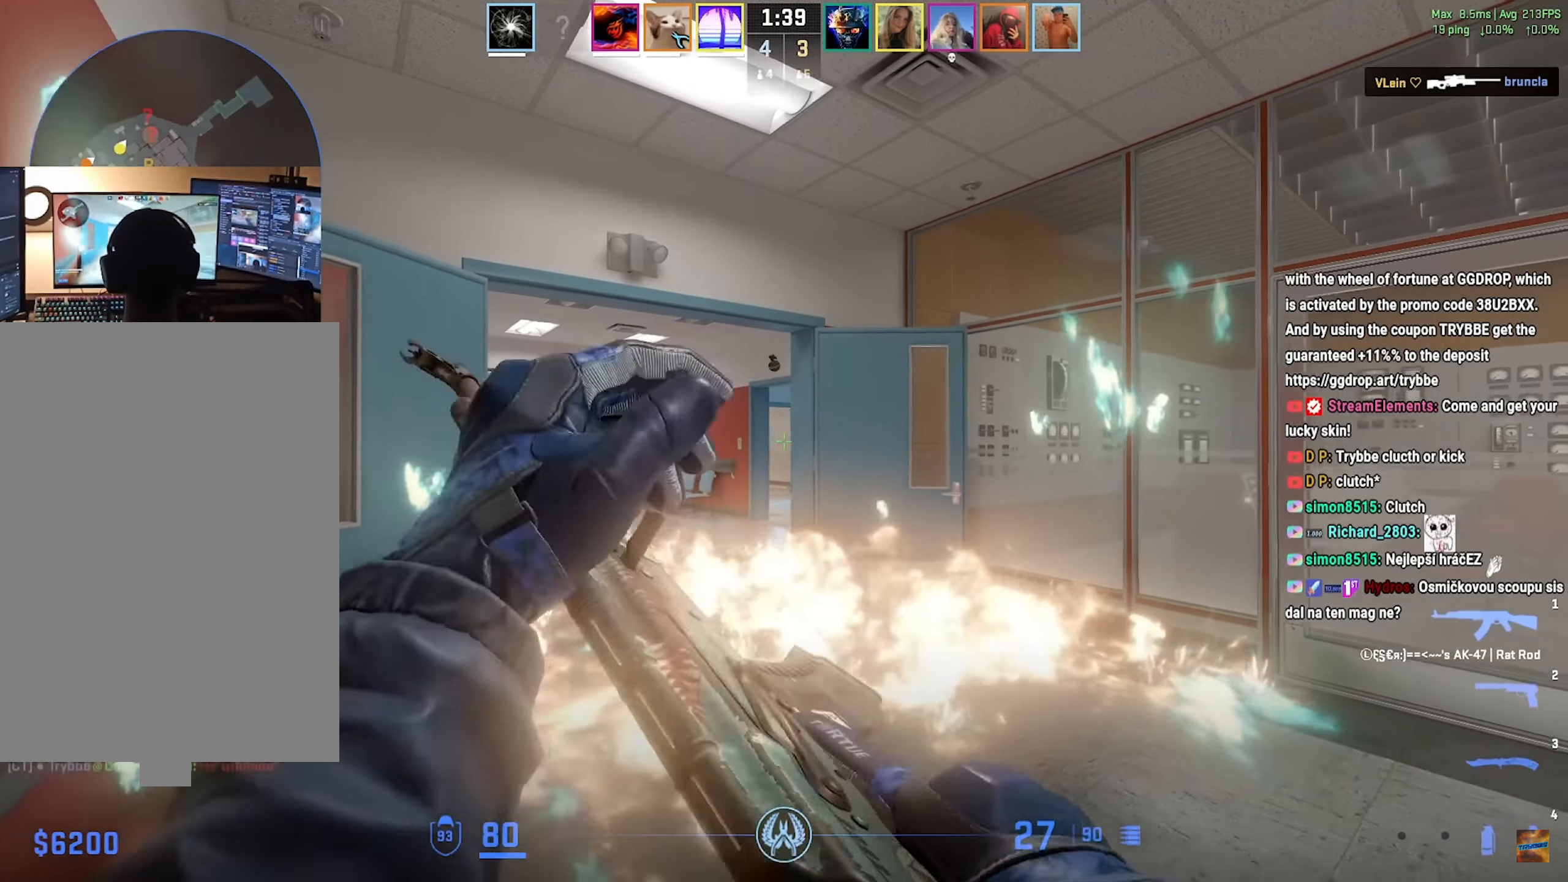
{"keys": [], "mouse": [], "events": [[200, "a", "down"], [200, "d", "up"], [467, "a", "up"]]}
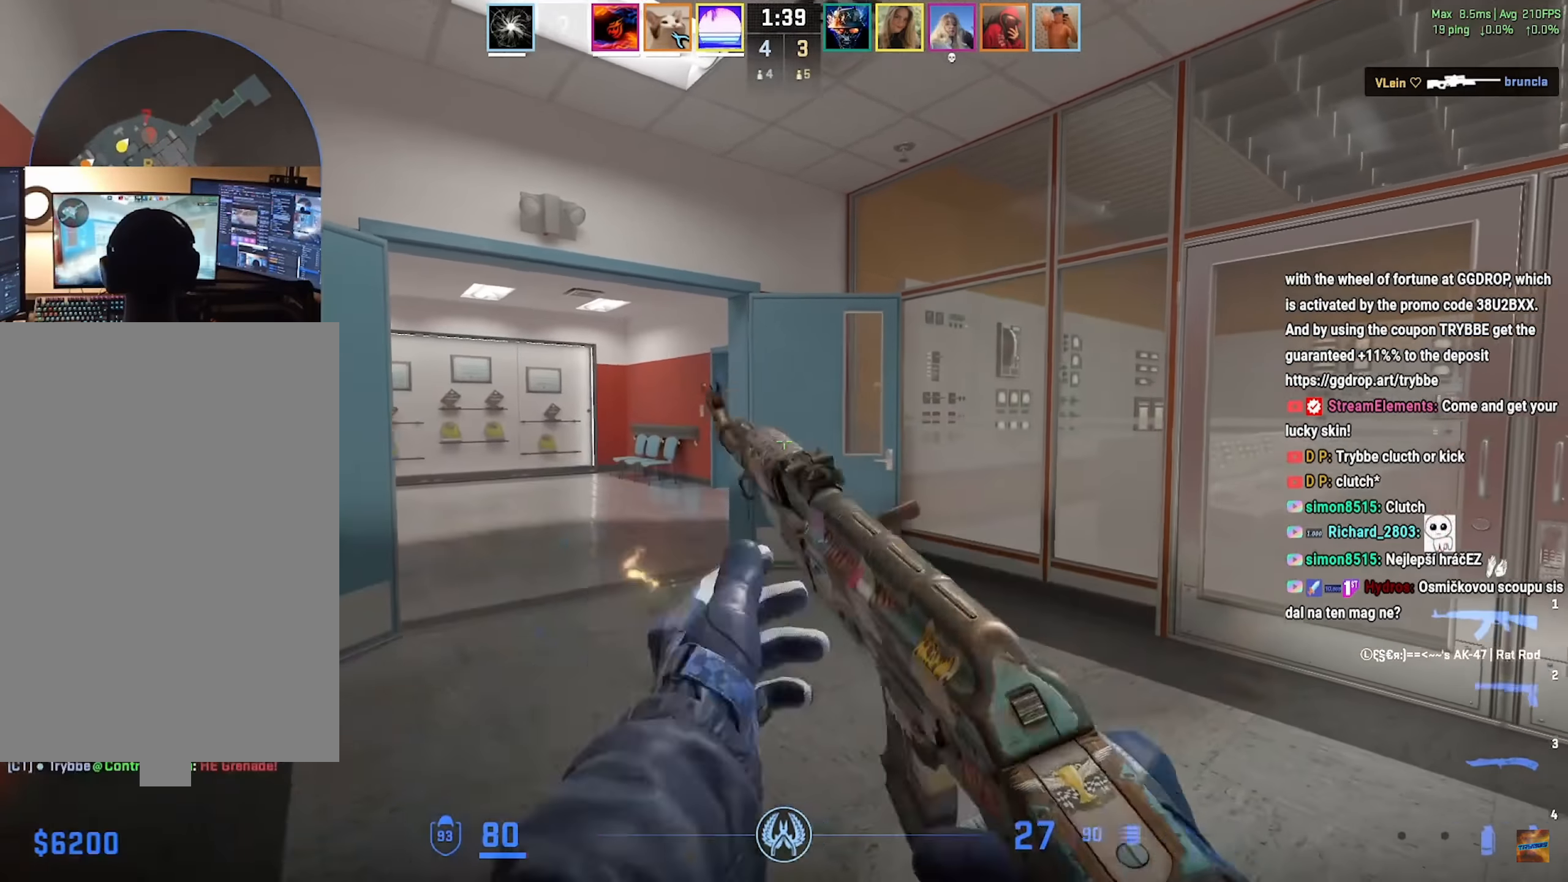
{"keys": ["w"], "mouse": [], "events": [[34, "d", "down"], [117, "a", "down"], [151, "d", "up"], [151, "w", "down"], [468, "a", "up"]]}
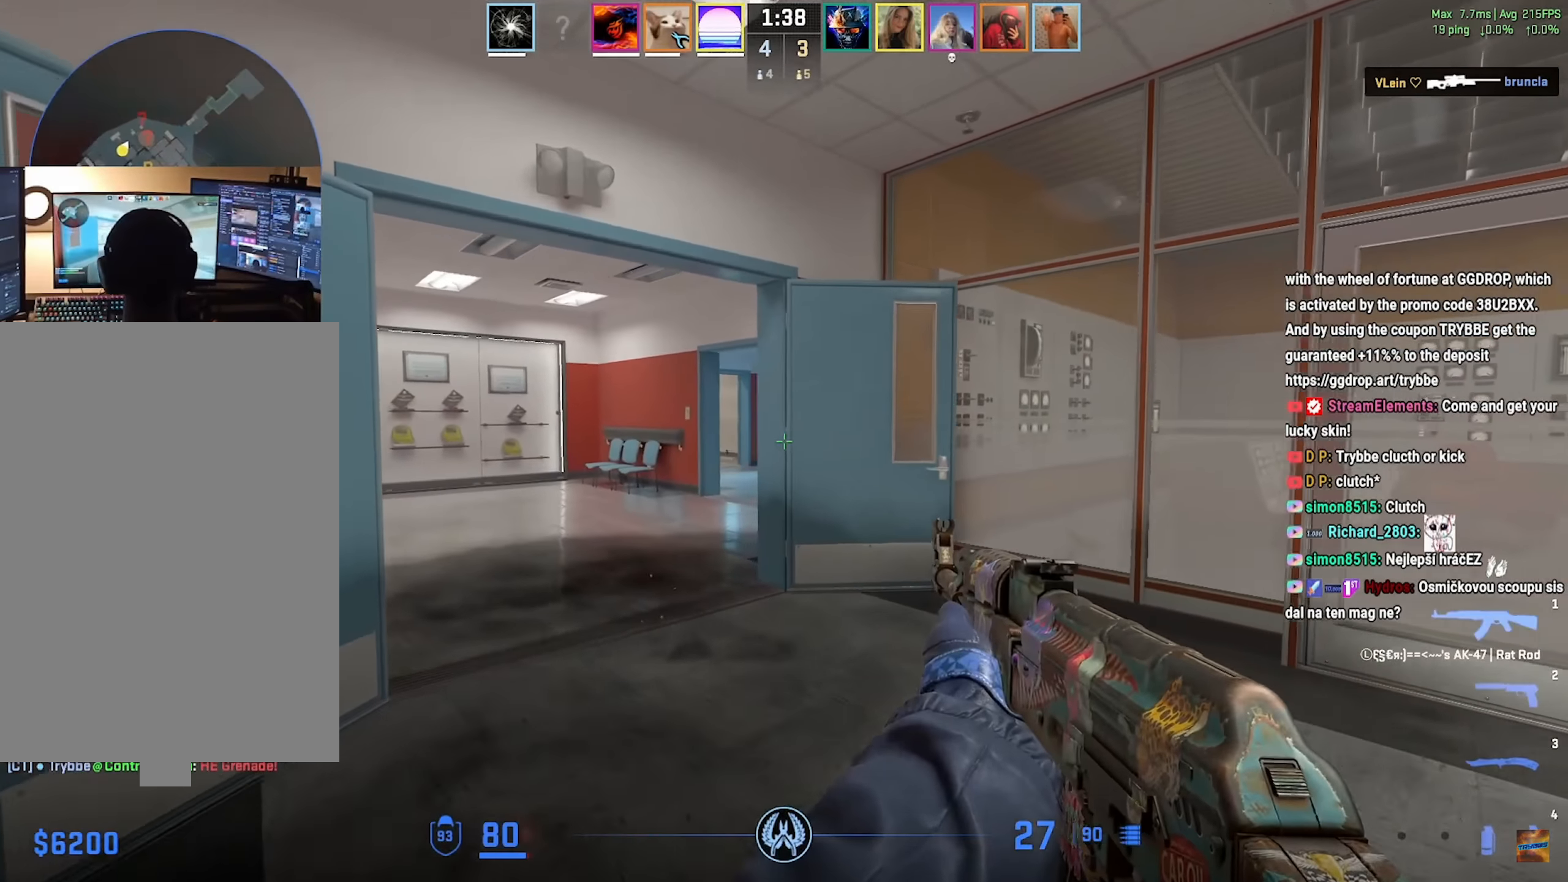
{"keys": ["a", "w"], "mouse": [], "events": [[200, "a", "down"], [251, "a", "up"], [317, "a", "down"]]}
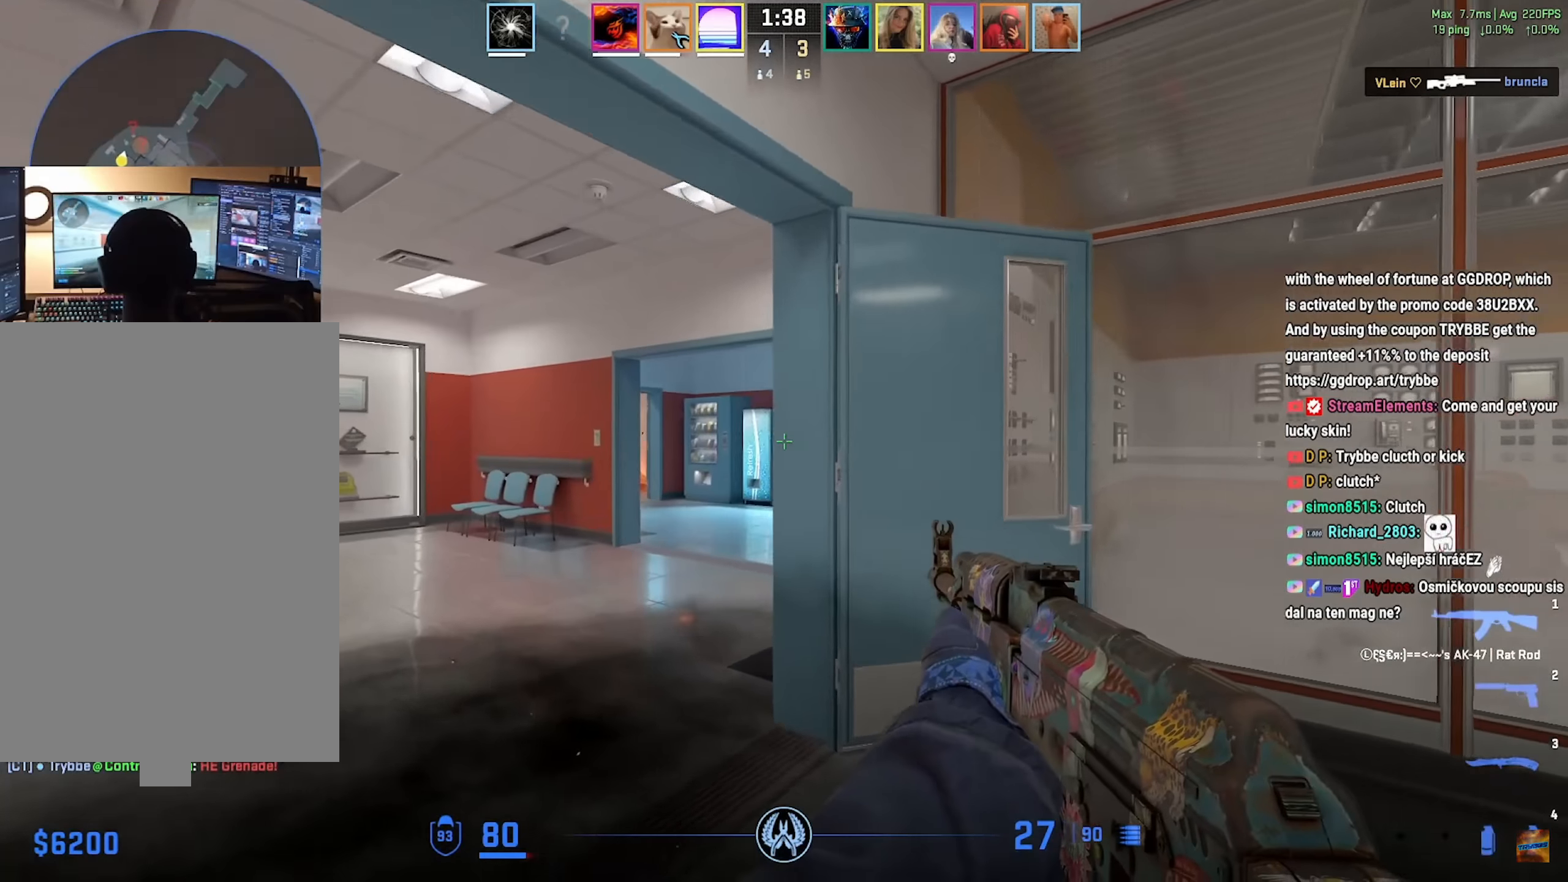
{"keys": ["a"], "mouse": [], "events": [[284, "w", "up"]]}
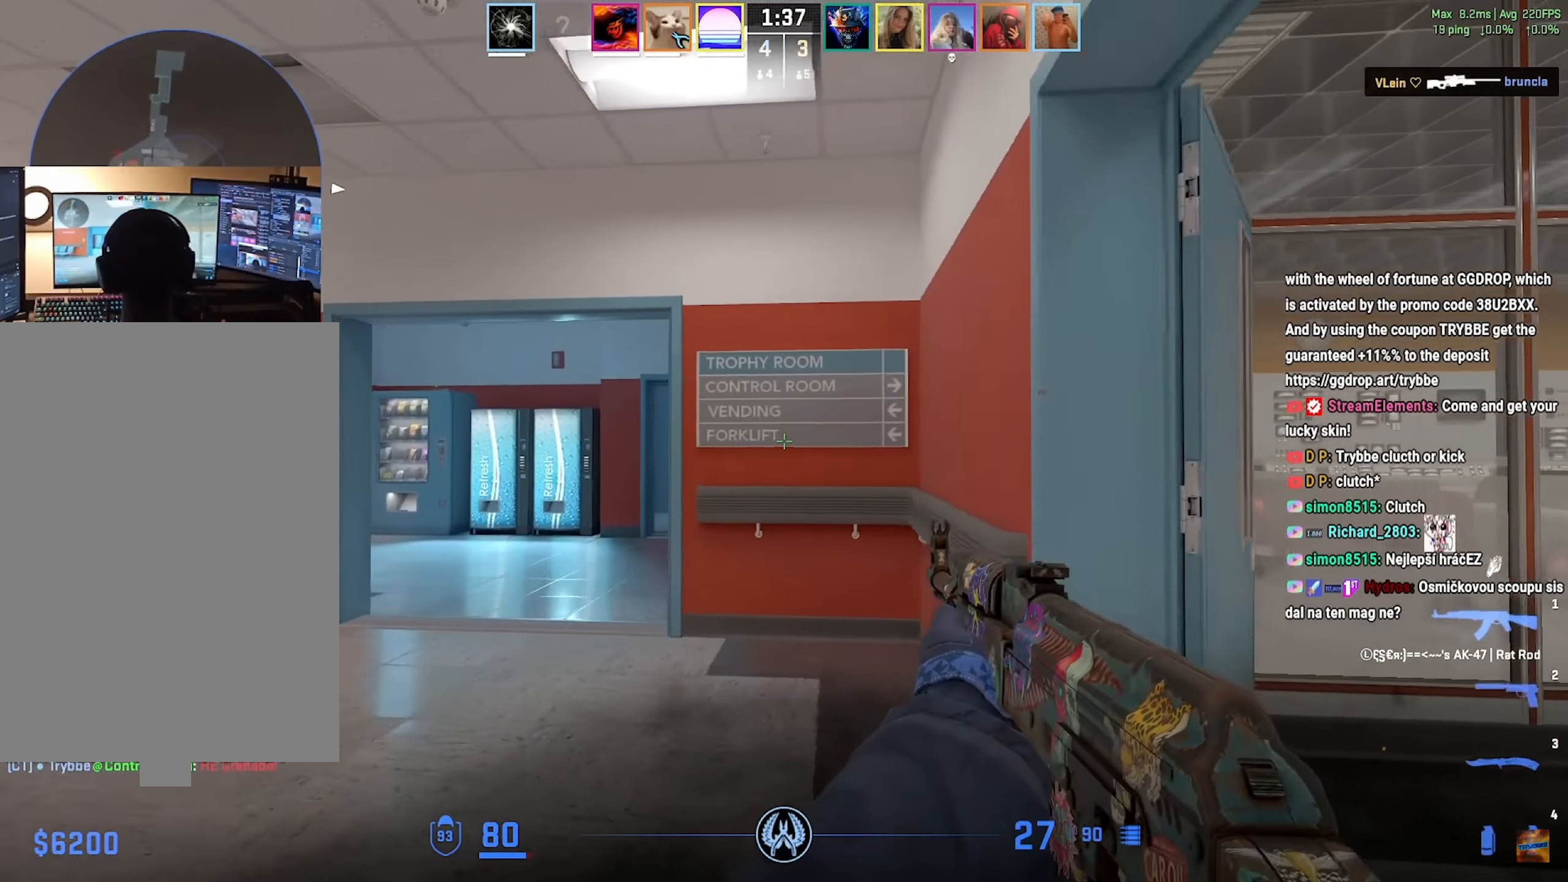
{"keys": ["d", "w"], "mouse": [], "events": [[317, "a", "up"], [317, "d", "down"], [434, "w", "down"]]}